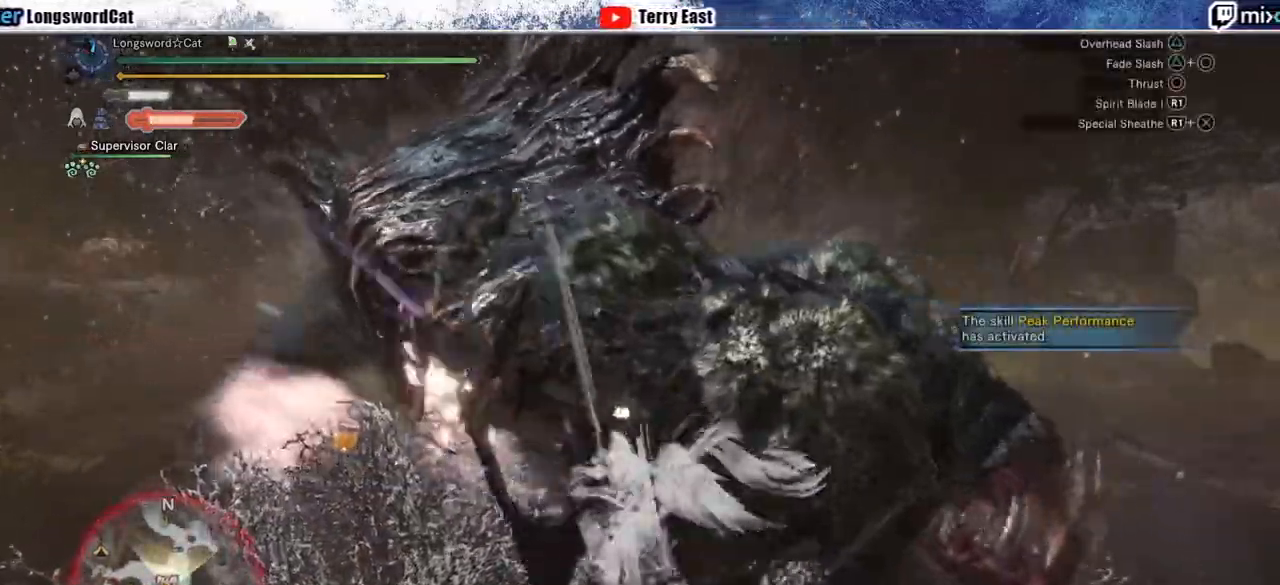
Gameplay with a controller (PlayStation layout); each line is a JSON object with the inputs held at the frame after it (dt_ms = milliseconds from this image to that frame). "events" lists button and stick changes between this image and that frame as [ms after this image, input, new state], when the widget could be followed in between. Not read: L1.
{"dt_ms": 500, "buttons": ["CIRCLE"], "left_stick": "center", "right_stick": "center", "events": [[233, "CIRCLE", "down"], [367, "CIRCLE", "up"], [433, "CIRCLE", "down"]]}
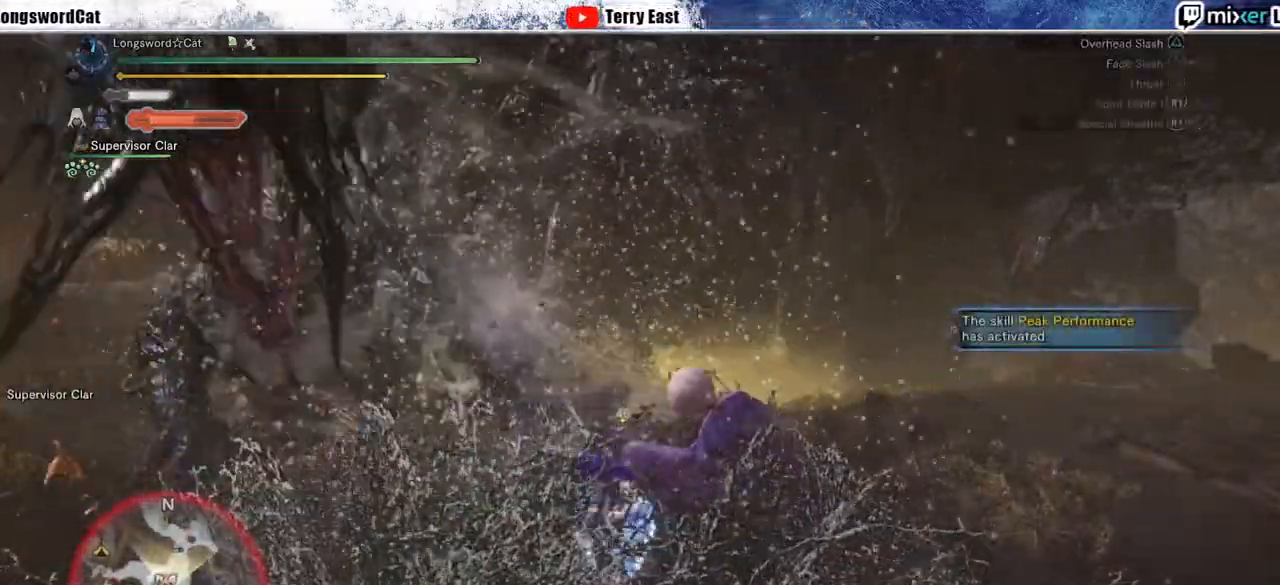
{"dt_ms": 500, "buttons": ["CIRCLE", "R1"], "left_stick": "center", "right_stick": "center", "events": [[17, "CIRCLE", "up"], [150, "R1", "down"], [183, "CIRCLE", "down"], [283, "CIRCLE", "up"], [333, "CIRCLE", "down"]]}
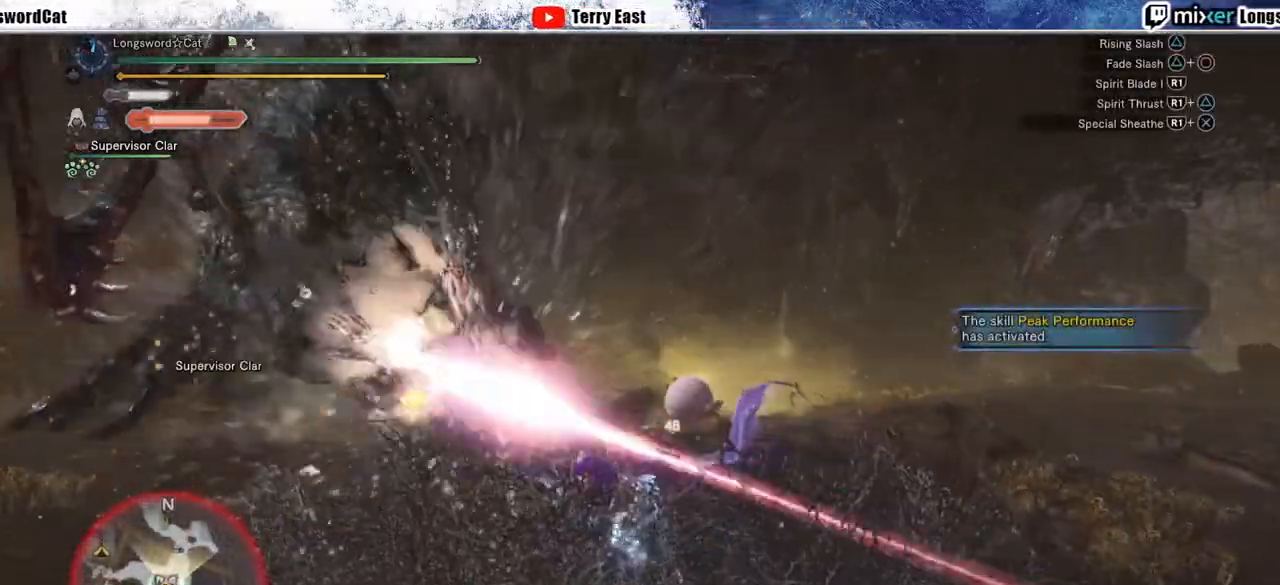
{"dt_ms": 1000, "buttons": ["R1"], "left_stick": "center", "right_stick": "center"}
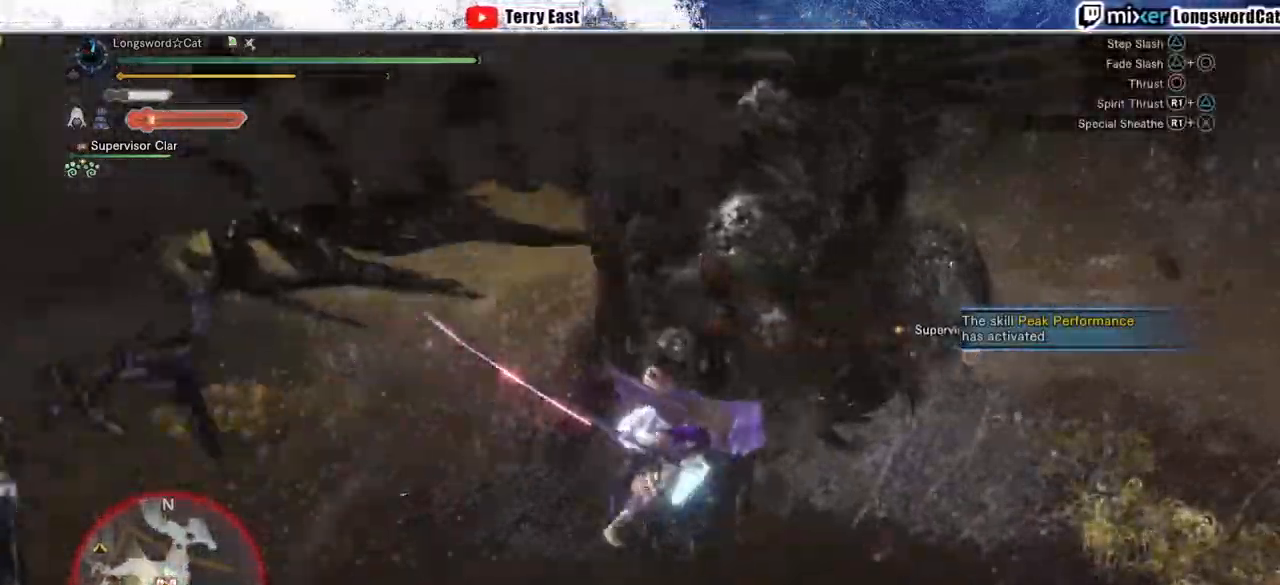
{"dt_ms": 500, "buttons": ["CIRCLE", "R1"], "left_stick": "center", "right_stick": "center"}
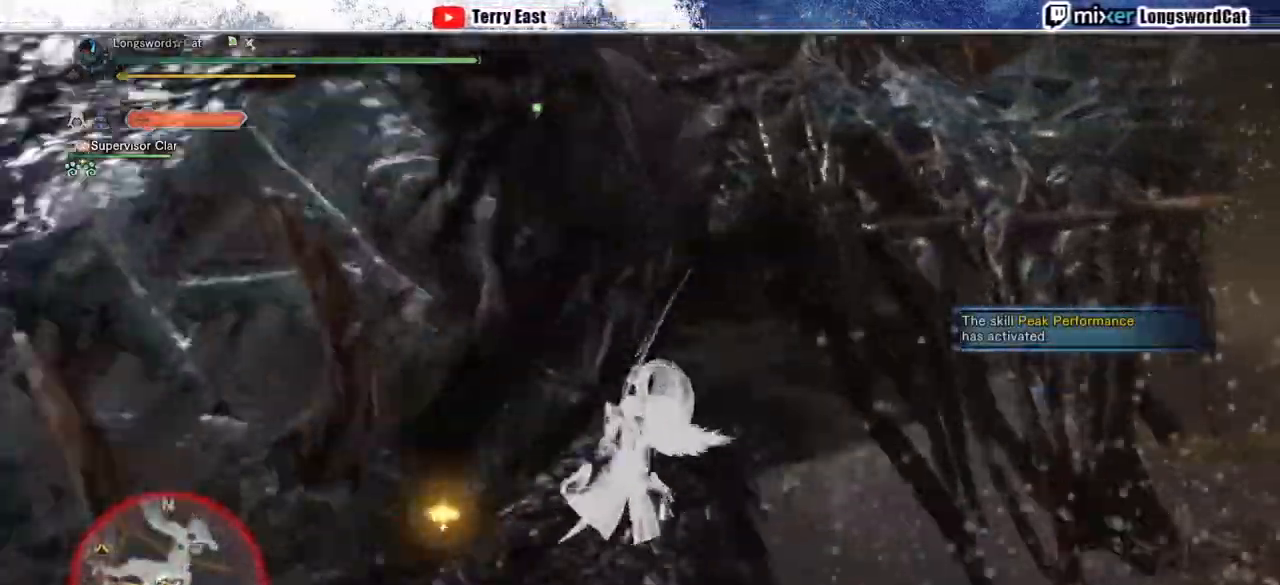
{"dt_ms": 500, "buttons": ["DPAD_LEFT"], "left_stick": "center", "right_stick": "center"}
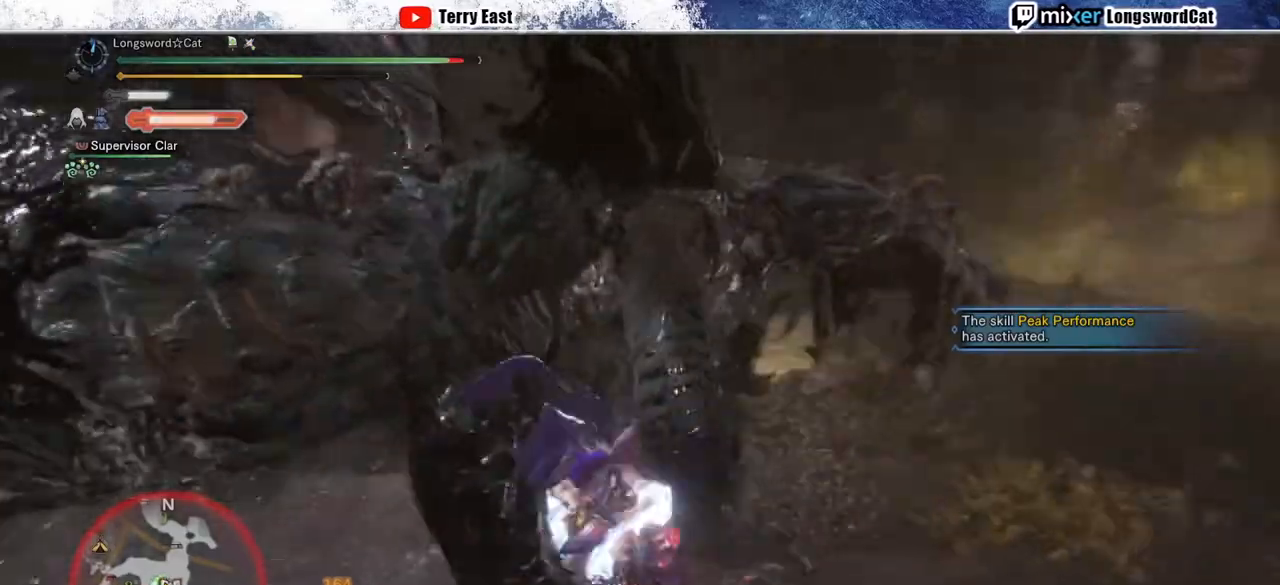
{"dt_ms": 500, "buttons": ["CROSS", "R1"], "left_stick": "up", "right_stick": "center", "events": [[50, "DPAD_LEFT", "up"], [167, "CROSS", "down"], [167, "R1", "down"], [200, "left_stick", "up"], [267, "CROSS", "up"], [333, "CROSS", "down"], [450, "CROSS", "up"], [500, "CROSS", "down"]]}
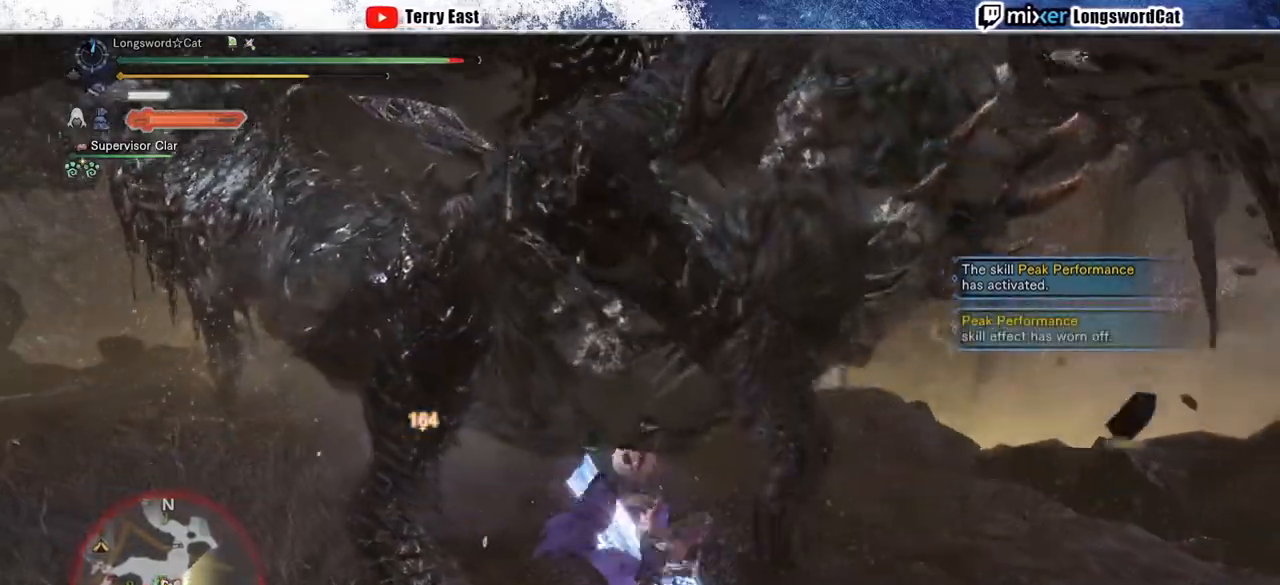
{"dt_ms": 500, "buttons": ["CROSS"], "left_stick": "center", "right_stick": "center", "events": [[83, "CROSS", "up"], [100, "R1", "up"], [317, "left_stick", "center"], [350, "CROSS", "down"]]}
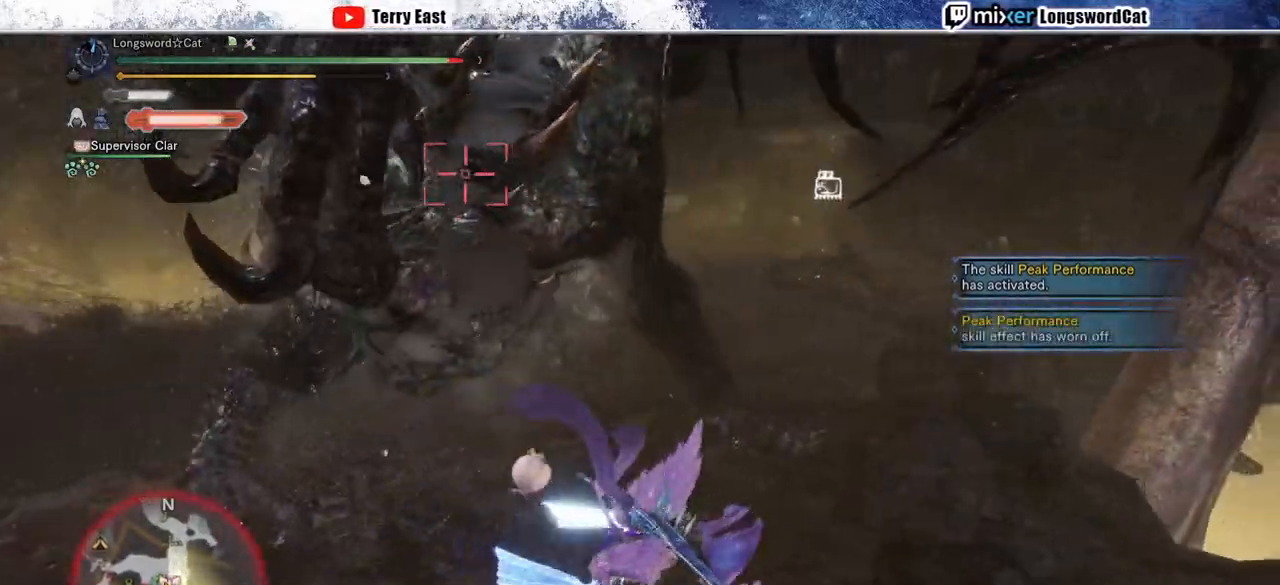
{"dt_ms": 500, "buttons": [], "left_stick": "center", "right_stick": "center", "events": [[117, "CROSS", "up"], [283, "right_stick", "up-left"], [417, "right_stick", "center"]]}
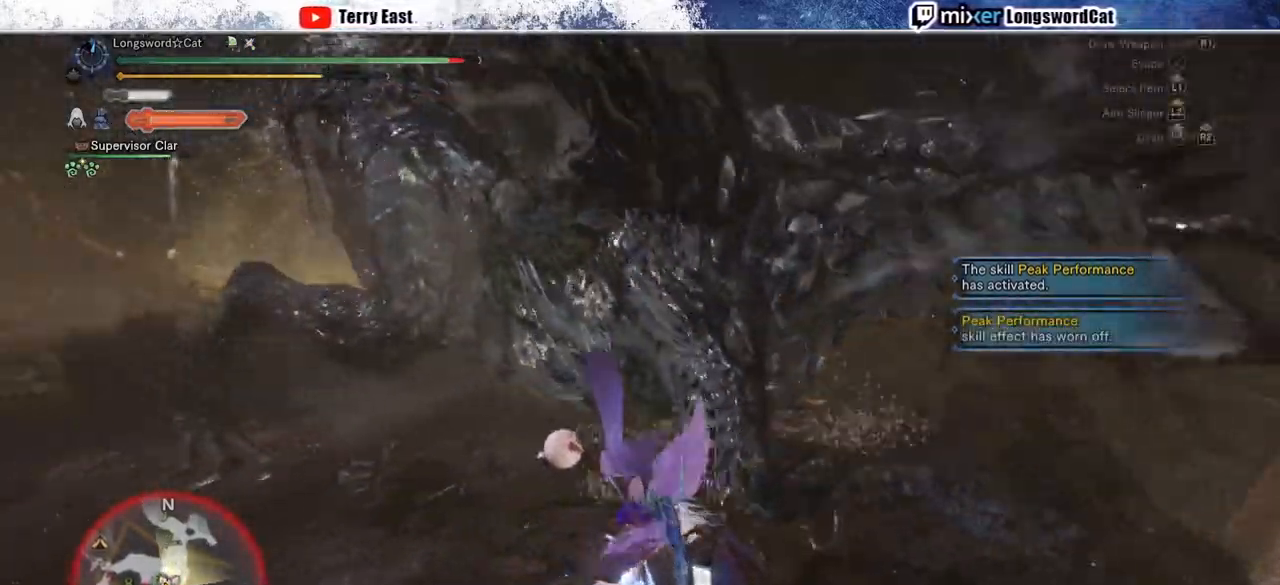
{"dt_ms": 500, "buttons": [], "left_stick": "up", "right_stick": "center", "events": [[500, "left_stick", "up"]]}
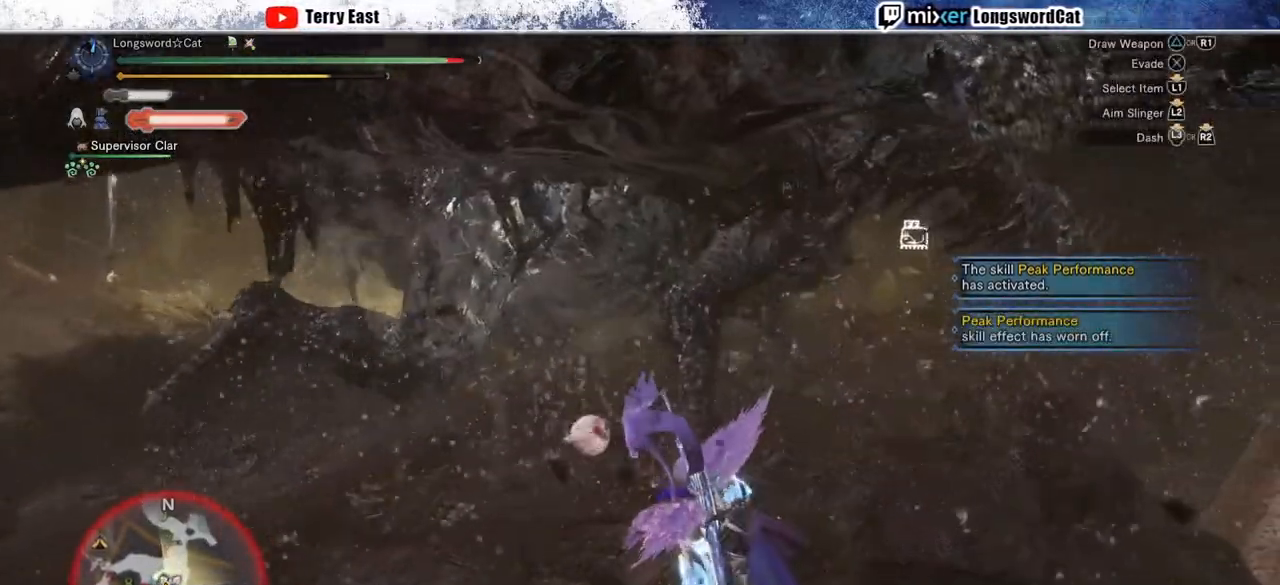
{"dt_ms": 500, "buttons": ["TRIANGLE"], "left_stick": "up", "right_stick": "center", "events": [[67, "TRIANGLE", "down"], [150, "TRIANGLE", "up"], [233, "TRIANGLE", "down"], [333, "TRIANGLE", "up"], [433, "TRIANGLE", "down"]]}
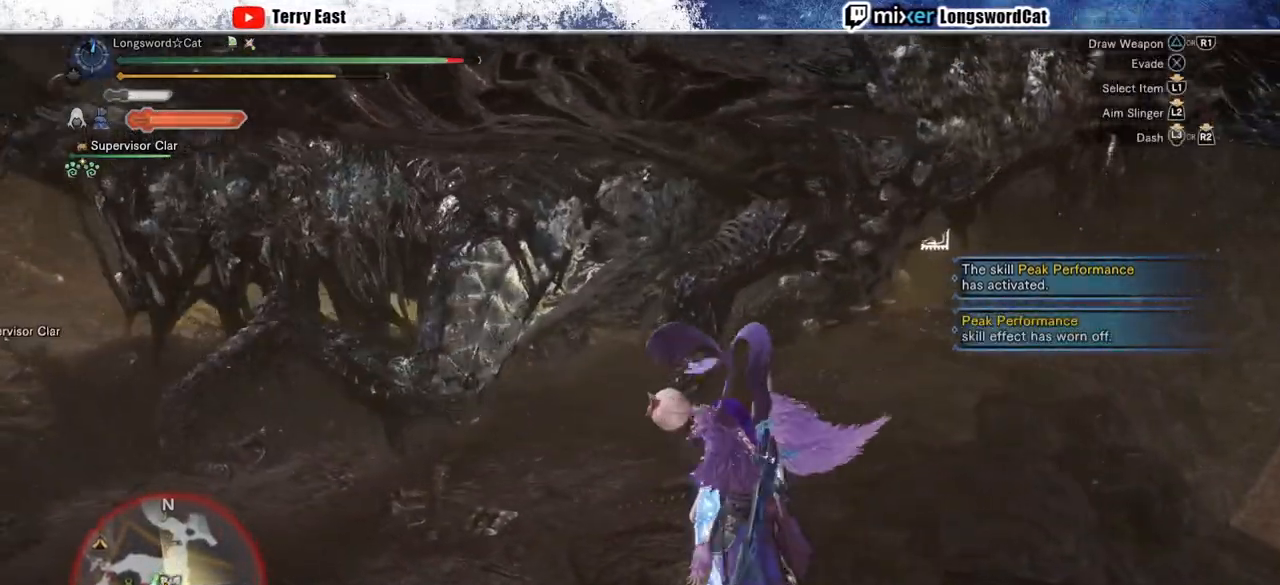
{"dt_ms": 500, "buttons": [], "left_stick": "up", "right_stick": "center", "events": [[33, "TRIANGLE", "up"], [100, "TRIANGLE", "down"], [200, "TRIANGLE", "up"], [283, "TRIANGLE", "down"], [367, "TRIANGLE", "up"]]}
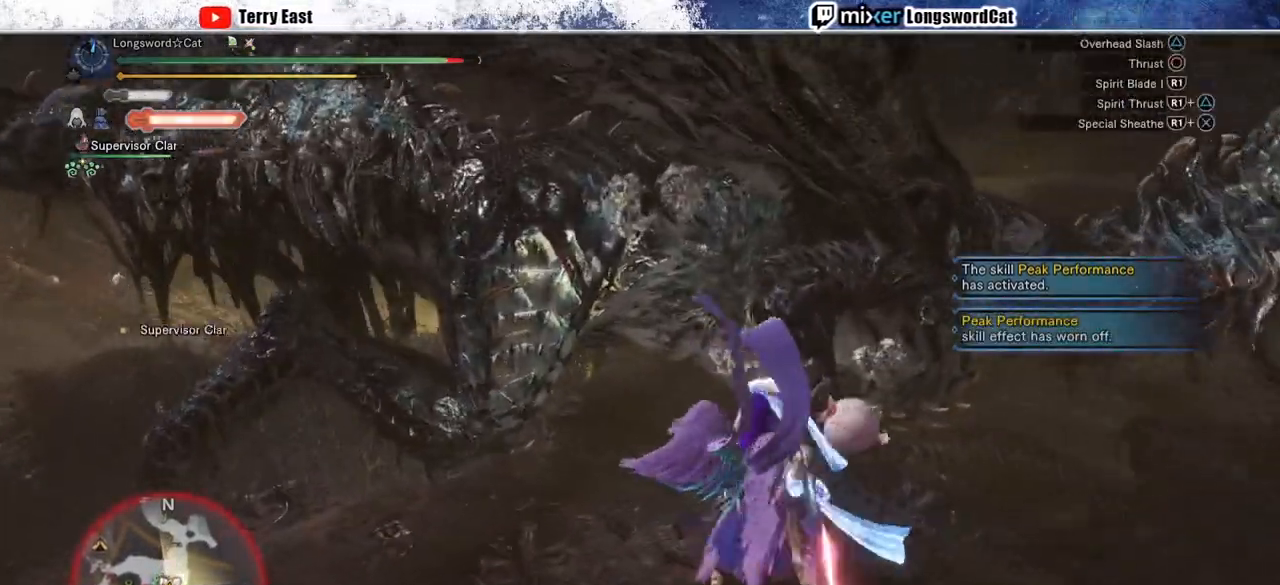
{"dt_ms": 500, "buttons": ["R1"], "left_stick": "center", "right_stick": "center", "events": [[17, "left_stick", "center"], [150, "R1", "down"], [167, "DPAD_UP", "down"], [250, "DPAD_UP", "up"], [267, "R1", "up"], [333, "R1", "down"], [400, "R1", "up"], [467, "R1", "down"]]}
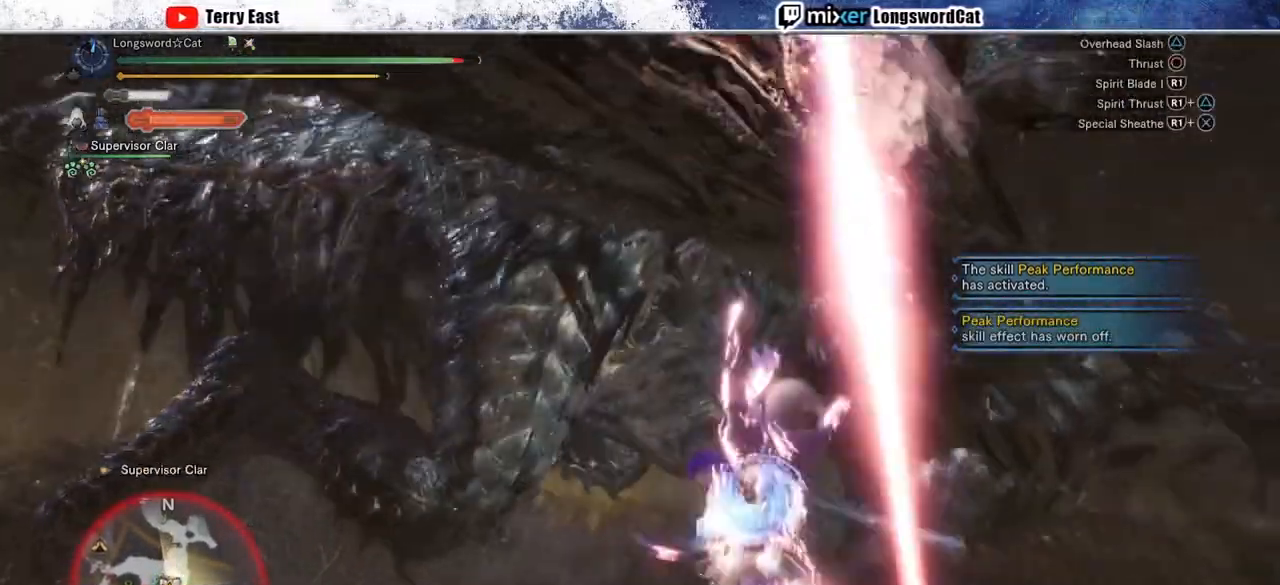
{"dt_ms": 500, "buttons": ["TRIANGLE"], "left_stick": "center", "right_stick": "center", "events": [[50, "R1", "up"], [117, "R1", "down"], [200, "R1", "up"], [467, "TRIANGLE", "down"]]}
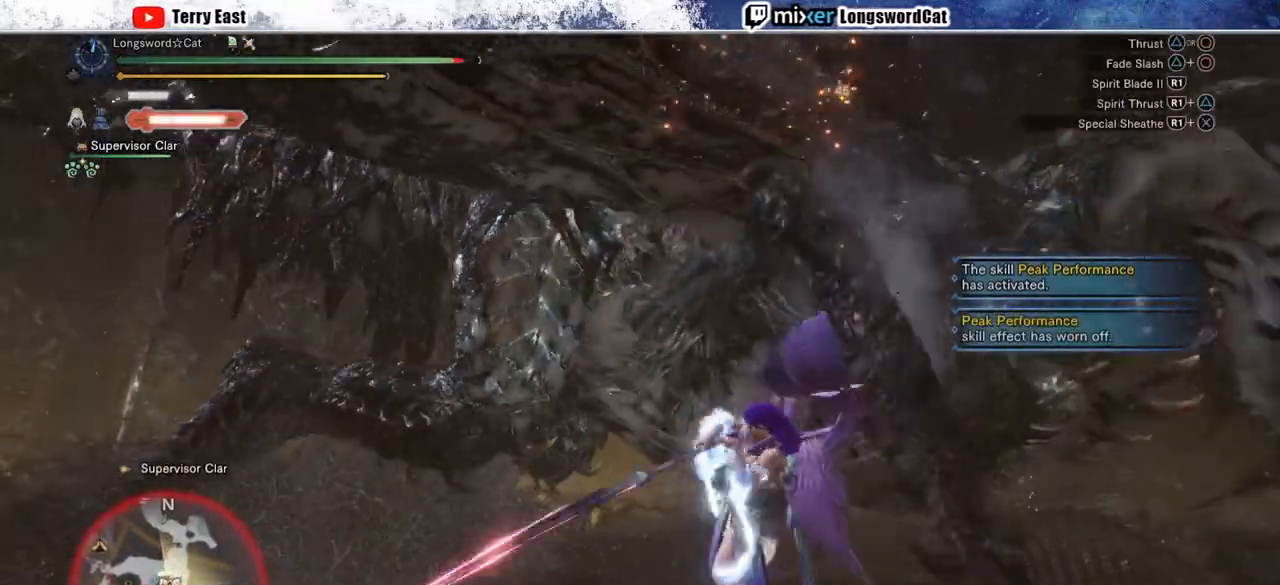
{"dt_ms": 500, "buttons": ["TRIANGLE"], "left_stick": "up-right", "right_stick": "center", "events": [[33, "TRIANGLE", "up"], [117, "TRIANGLE", "down"], [200, "TRIANGLE", "up"], [317, "TRIANGLE", "down"], [417, "TRIANGLE", "up"], [433, "left_stick", "up-right"], [483, "TRIANGLE", "down"]]}
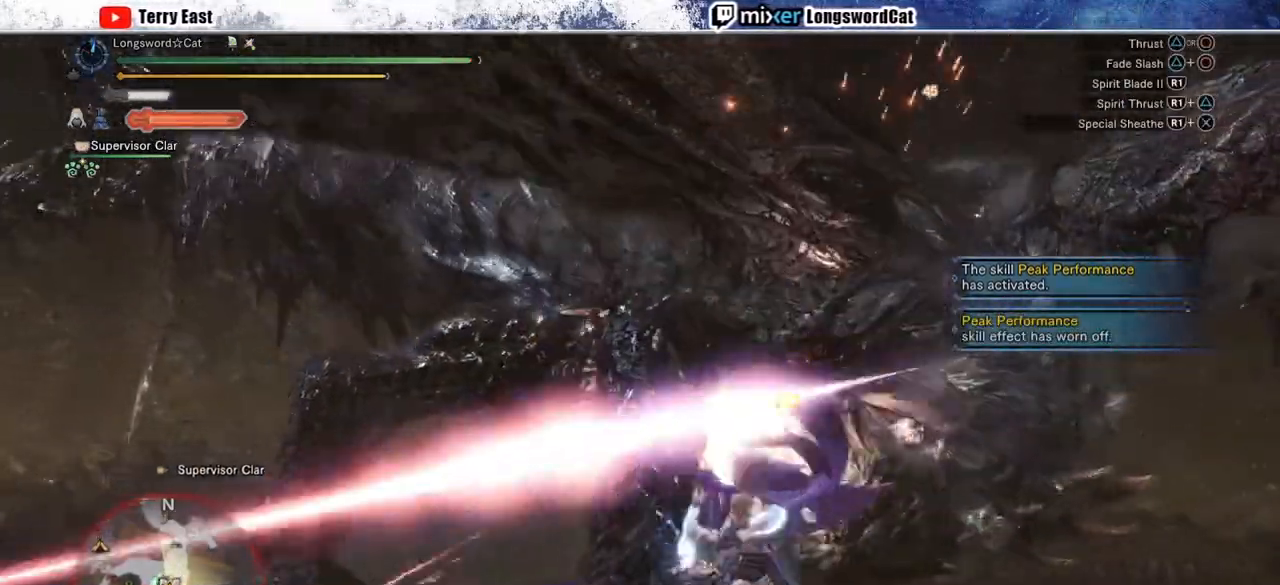
{"dt_ms": 500, "buttons": [], "left_stick": "up-right", "right_stick": "center", "events": [[83, "TRIANGLE", "up"], [150, "left_stick", "center"], [167, "TRIANGLE", "down"], [250, "TRIANGLE", "up"], [350, "TRIANGLE", "down"], [450, "TRIANGLE", "up"], [467, "left_stick", "up-right"]]}
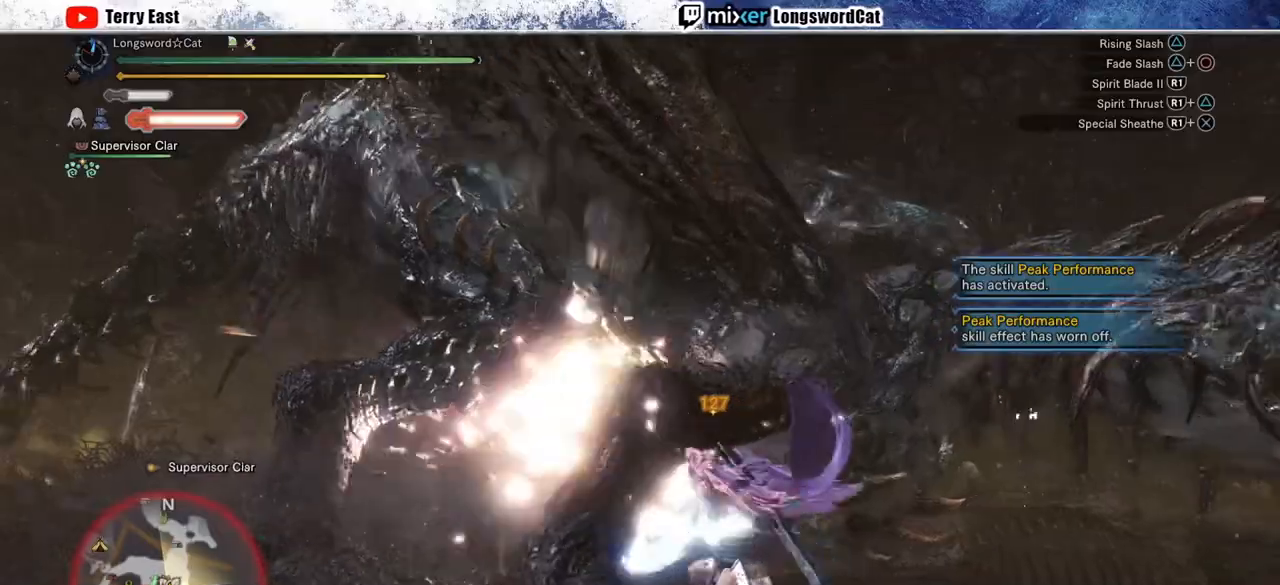
{"dt_ms": 500, "buttons": [], "left_stick": "center", "right_stick": "center", "events": [[33, "TRIANGLE", "down"], [133, "TRIANGLE", "up"], [183, "left_stick", "center"], [217, "TRIANGLE", "down"], [300, "TRIANGLE", "up"], [400, "TRIANGLE", "down"], [500, "TRIANGLE", "up"]]}
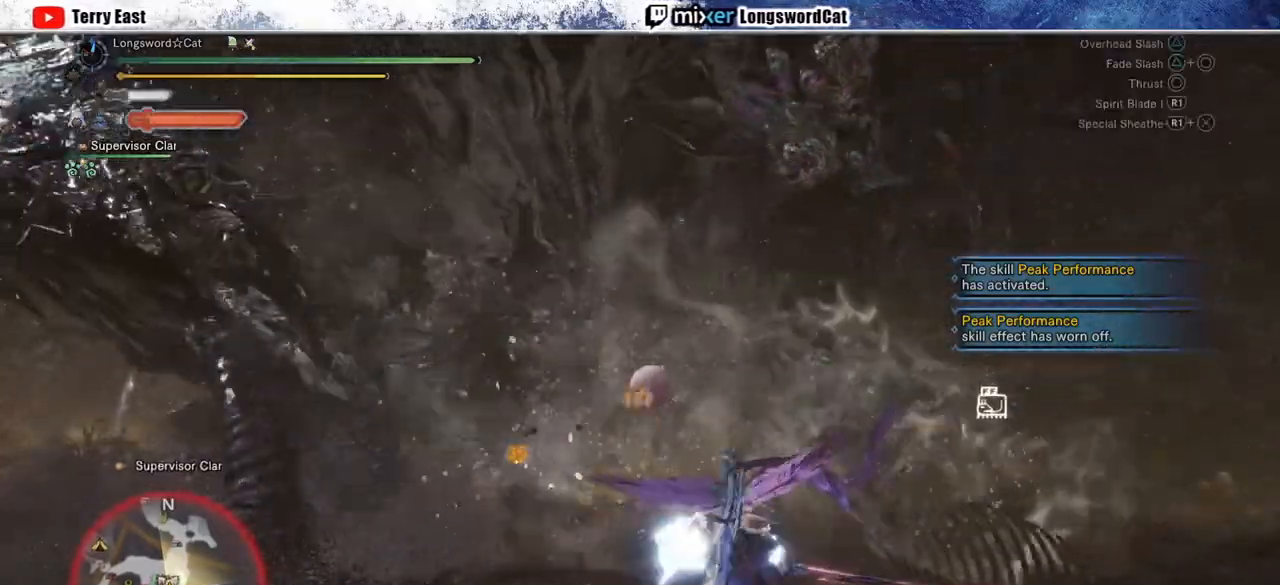
{"dt_ms": 500, "buttons": [], "left_stick": "center", "right_stick": "center", "events": [[133, "DPAD_DOWN", "down"], [233, "DPAD_DOWN", "up"], [267, "CIRCLE", "down"], [317, "CIRCLE", "up"], [383, "CIRCLE", "down"], [500, "CIRCLE", "up"]]}
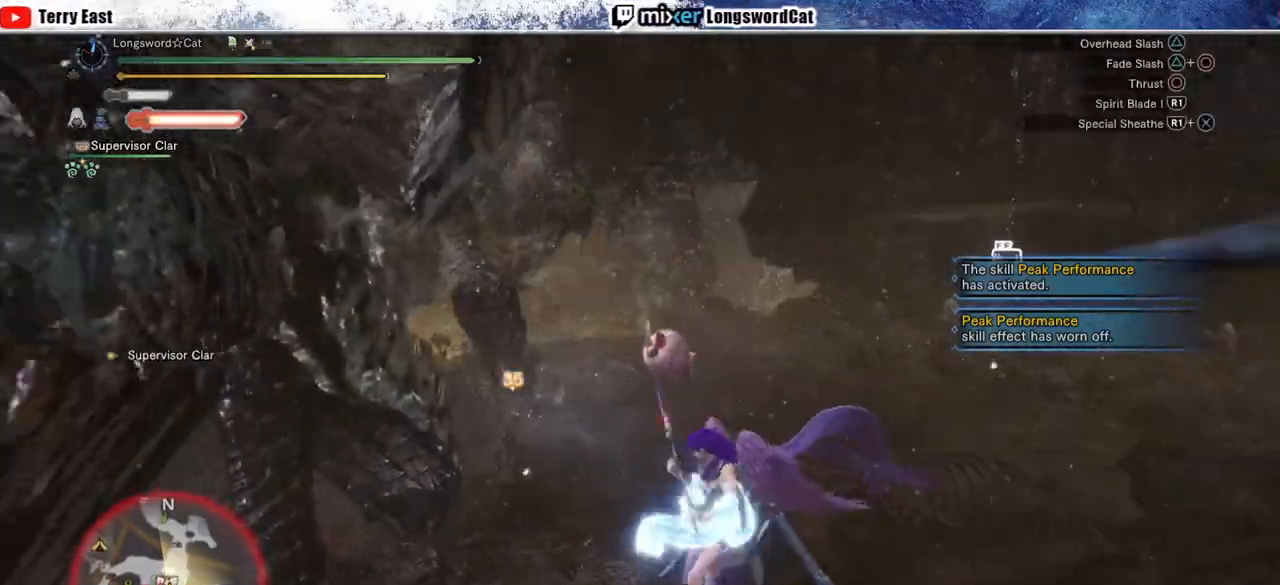
{"dt_ms": 500, "buttons": [], "left_stick": "center", "right_stick": "center", "events": [[50, "CIRCLE", "down"], [167, "CIRCLE", "up"]]}
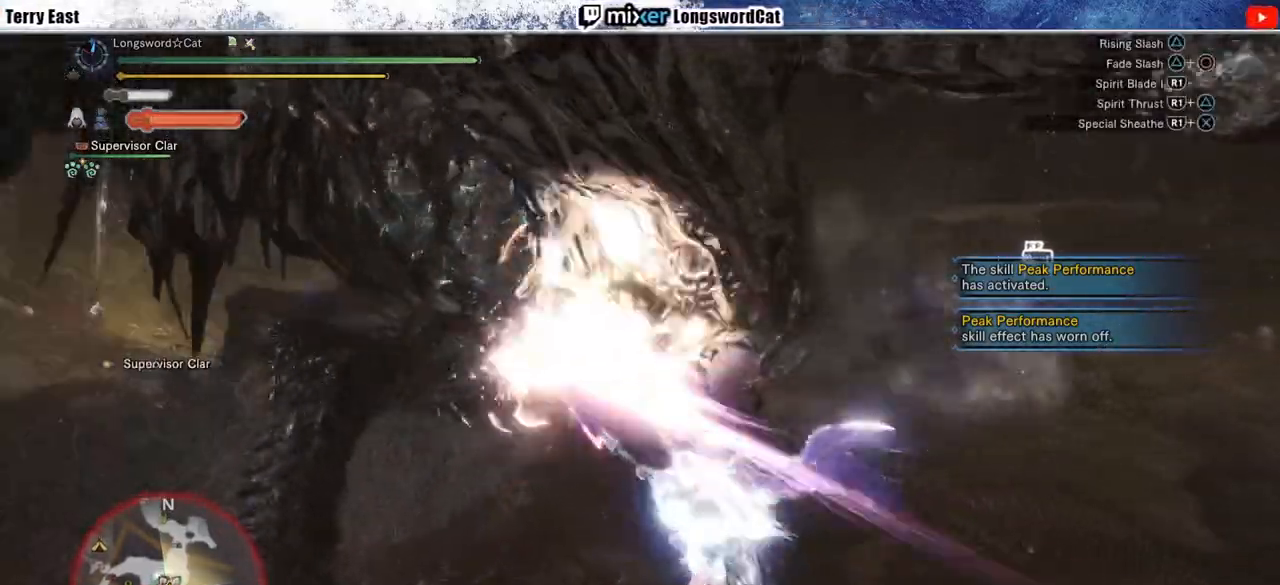
{"dt_ms": 500, "buttons": ["CIRCLE", "R1"], "left_stick": "center", "right_stick": "center", "events": [[183, "CIRCLE", "down"], [183, "R1", "down"], [300, "CIRCLE", "up"], [383, "CIRCLE", "down"]]}
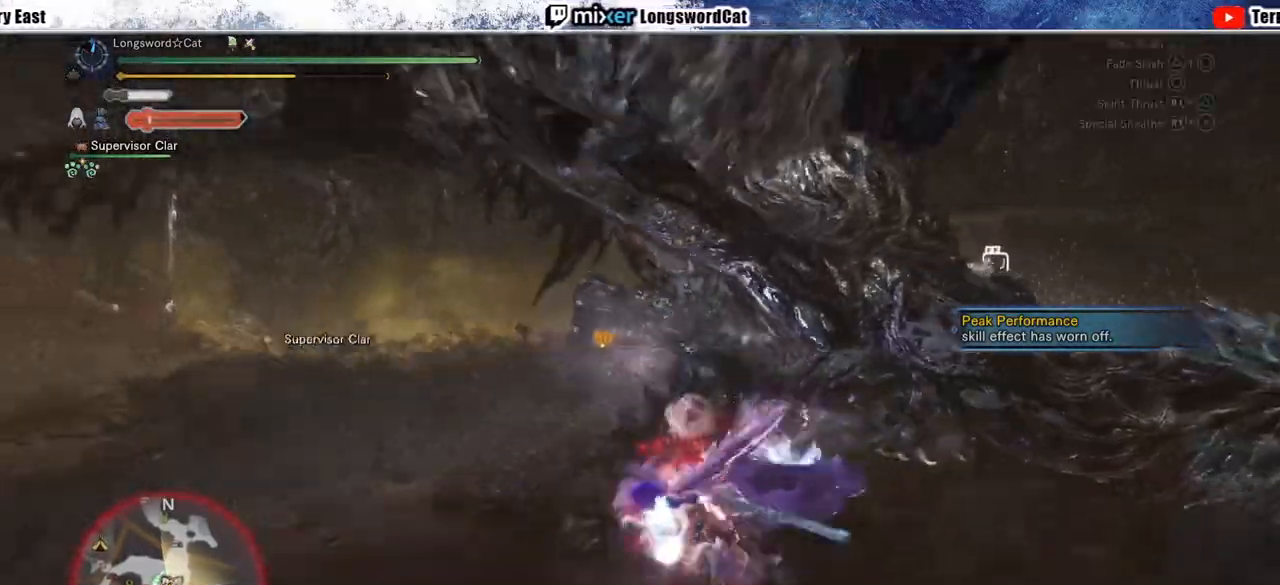
{"dt_ms": 500, "buttons": [], "left_stick": "center", "right_stick": "center", "events": [[267, "CIRCLE", "up"], [267, "R1", "up"]]}
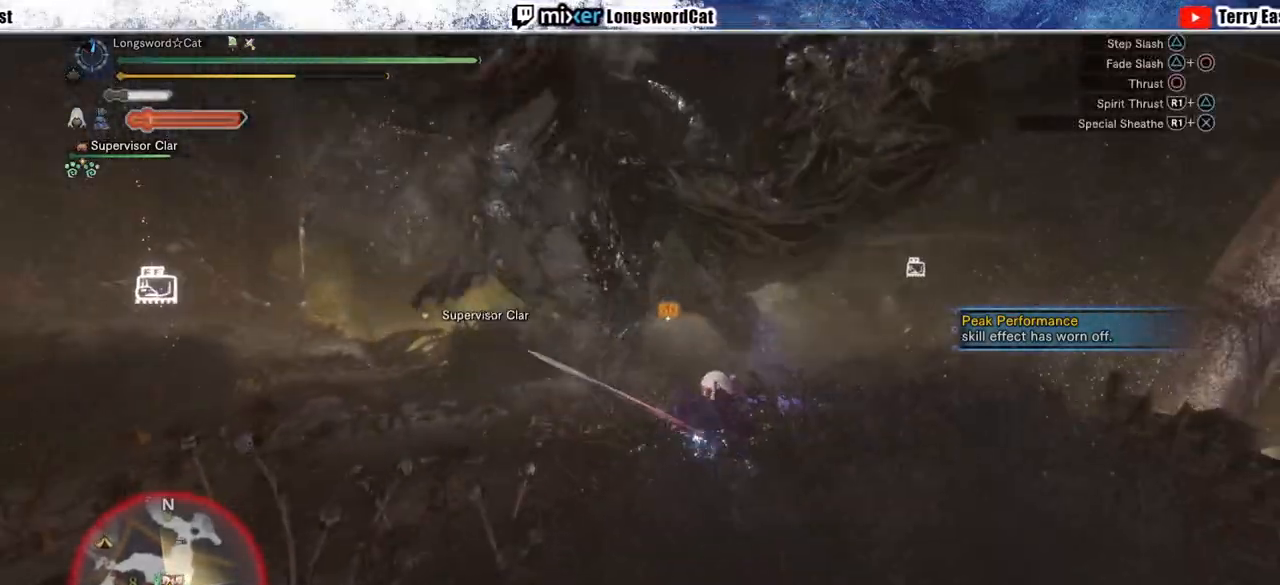
{"dt_ms": 500, "buttons": ["R1"], "left_stick": "center", "right_stick": "center", "events": [[317, "R1", "down"], [367, "TRIANGLE", "down"], [500, "TRIANGLE", "up"]]}
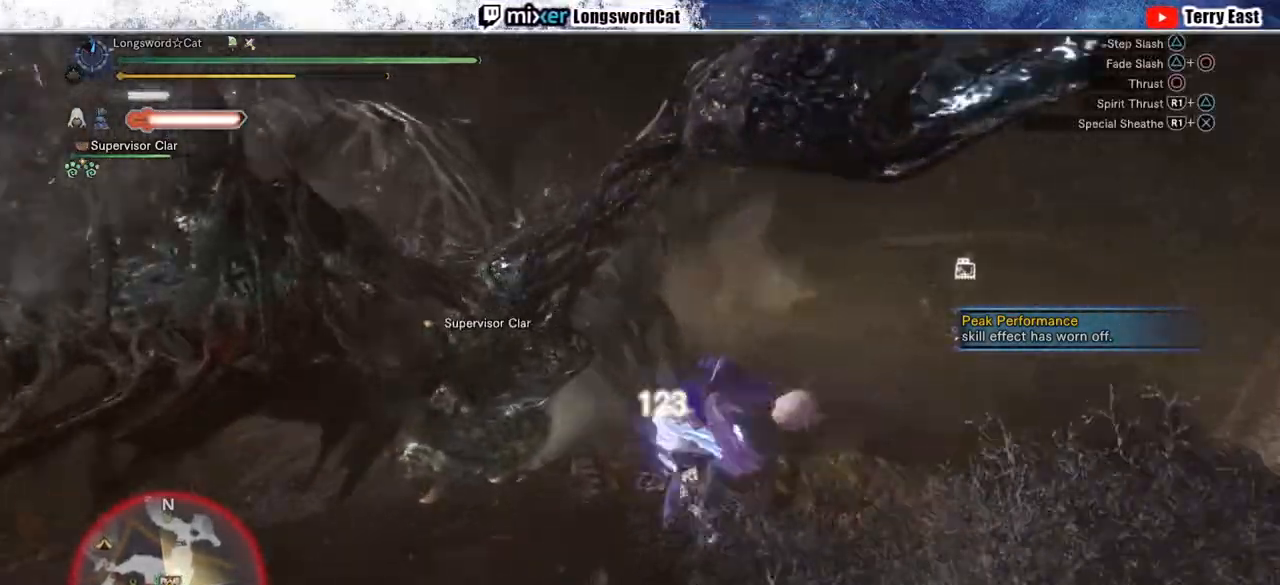
{"dt_ms": 500, "buttons": ["TRIANGLE", "R1"], "left_stick": "center", "right_stick": "center", "events": [[50, "TRIANGLE", "down"], [133, "TRIANGLE", "up"], [233, "TRIANGLE", "down"], [300, "TRIANGLE", "up"], [383, "TRIANGLE", "down"]]}
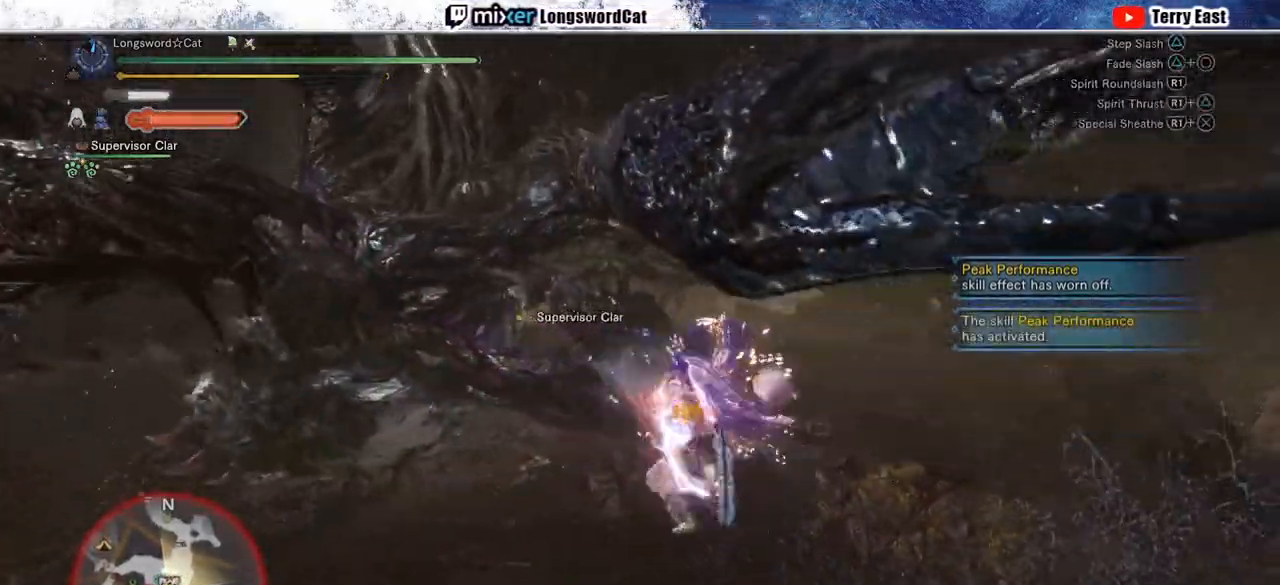
{"dt_ms": 500, "buttons": ["TRIANGLE", "R1", "DPAD_LEFT"], "left_stick": "center", "right_stick": "center", "events": [[483, "DPAD_LEFT", "down"]]}
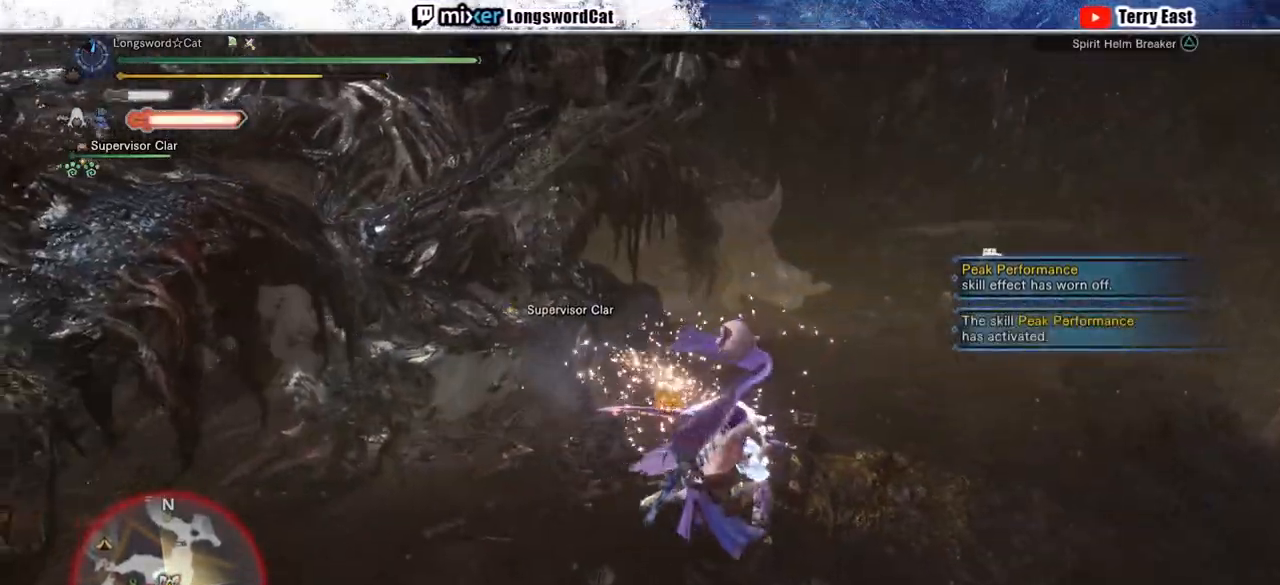
{"dt_ms": 500, "buttons": [], "left_stick": "center", "right_stick": "center", "events": [[83, "DPAD_LEFT", "up"], [317, "TRIANGLE", "up"], [400, "R1", "up"]]}
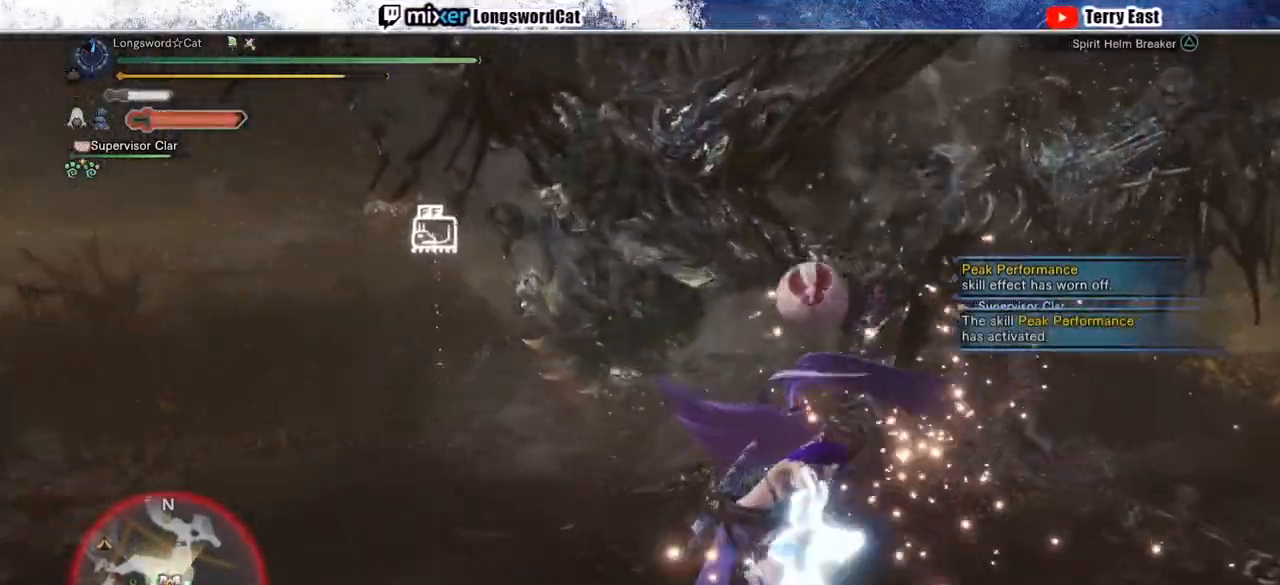
{"dt_ms": 500, "buttons": [], "left_stick": "right", "right_stick": "center", "events": [[33, "DPAD_LEFT", "down"], [83, "DPAD_LEFT", "up"], [467, "left_stick", "right"]]}
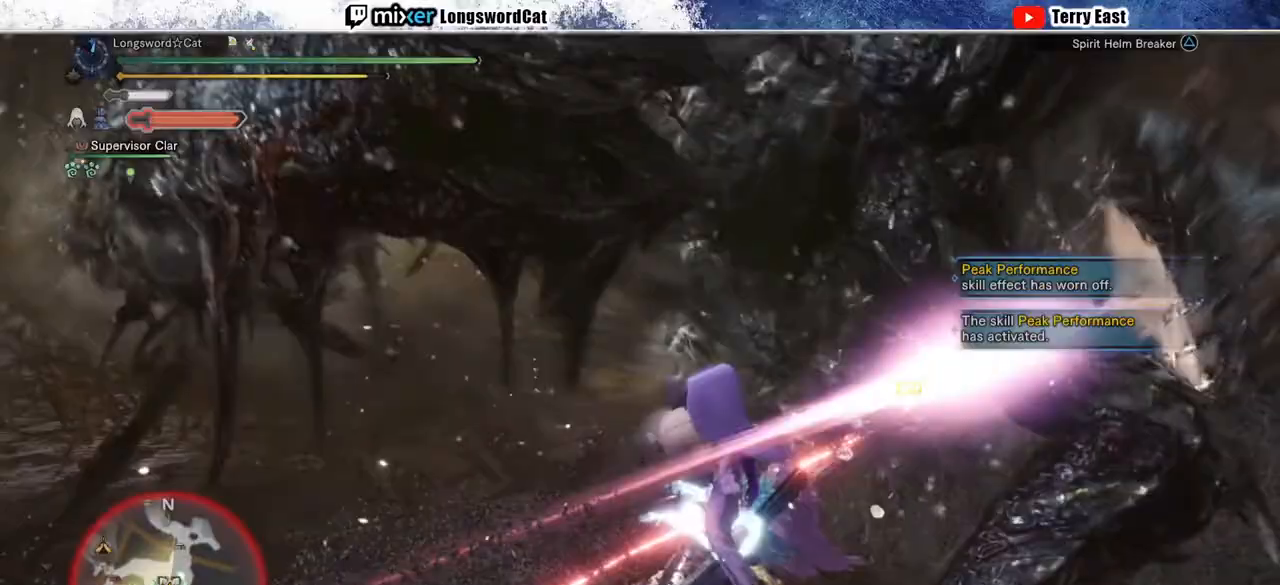
{"dt_ms": 500, "buttons": [], "left_stick": "right", "right_stick": "center", "events": []}
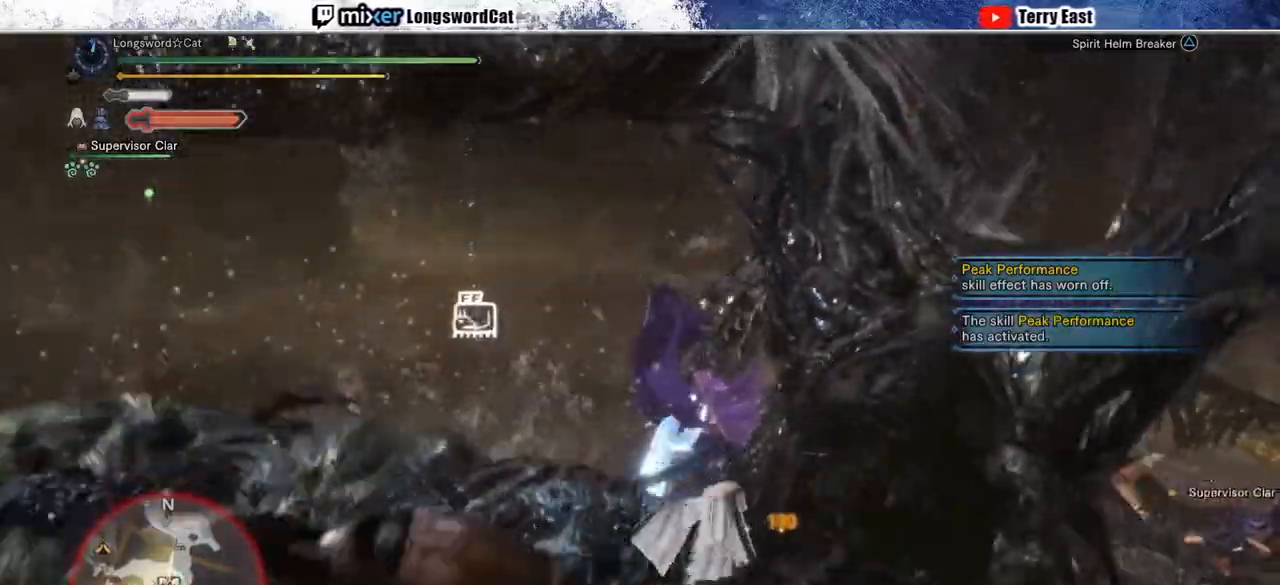
{"dt_ms": 500, "buttons": [], "left_stick": "right", "right_stick": "center", "events": []}
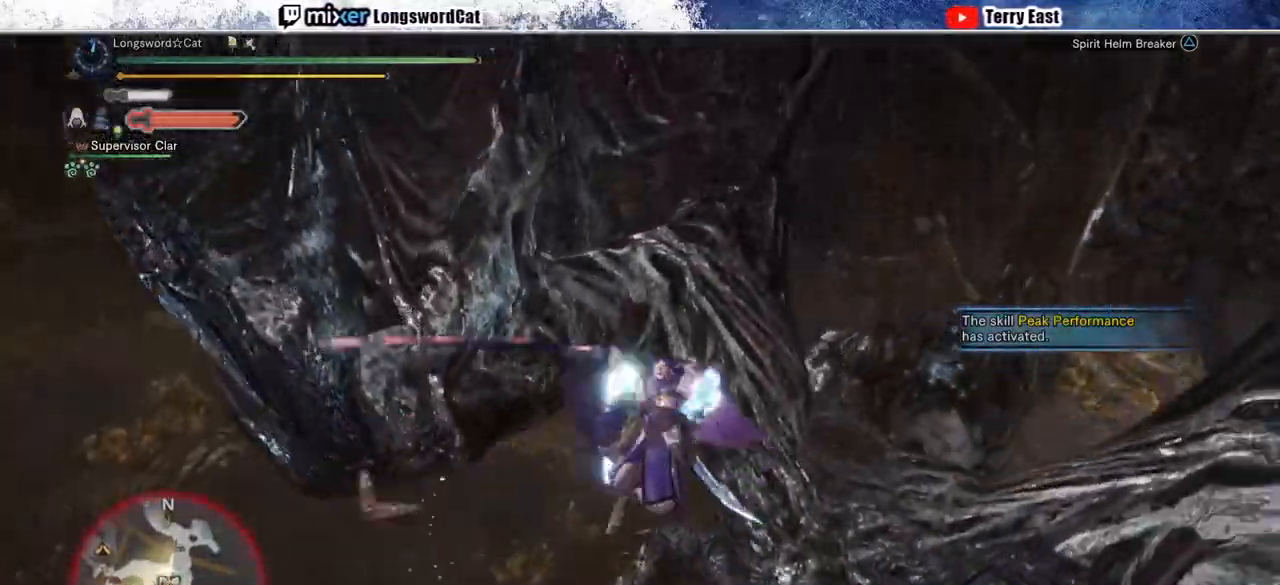
{"dt_ms": 500, "buttons": ["TRIANGLE"], "left_stick": "up", "right_stick": "center", "events": [[133, "TRIANGLE", "down"], [217, "TRIANGLE", "up"], [317, "TRIANGLE", "down"], [400, "TRIANGLE", "up"], [433, "left_stick", "up"], [500, "TRIANGLE", "down"]]}
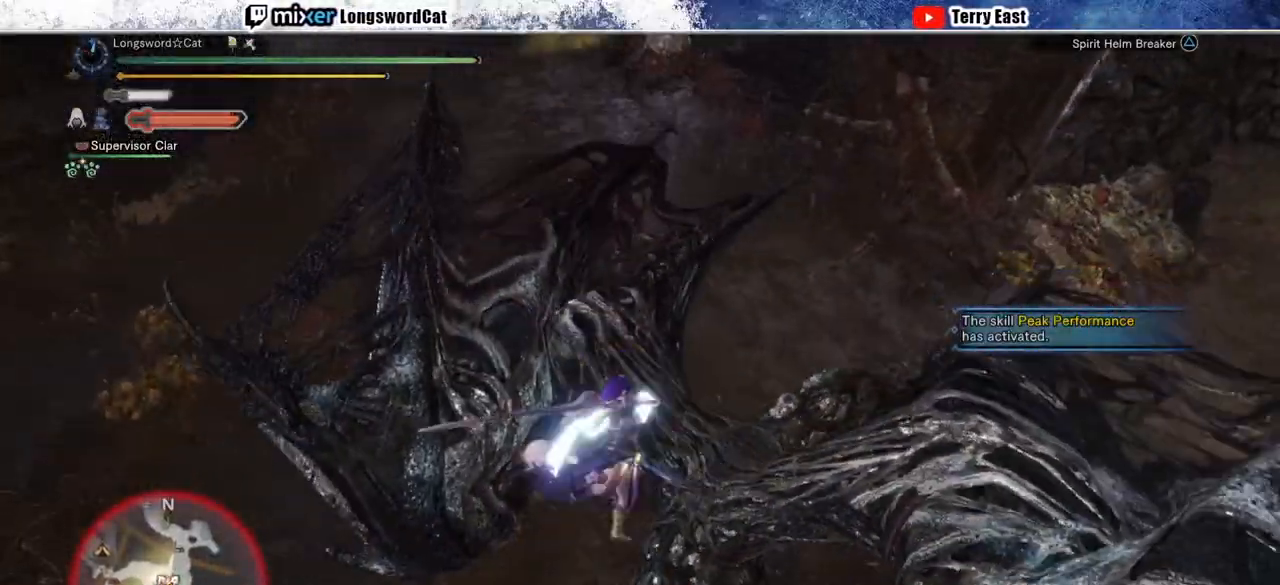
{"dt_ms": 500, "buttons": [], "left_stick": "up-right", "right_stick": "center", "events": [[67, "TRIANGLE", "up"], [167, "TRIANGLE", "down"], [250, "TRIANGLE", "up"], [333, "TRIANGLE", "down"], [417, "TRIANGLE", "up"], [417, "left_stick", "up-right"]]}
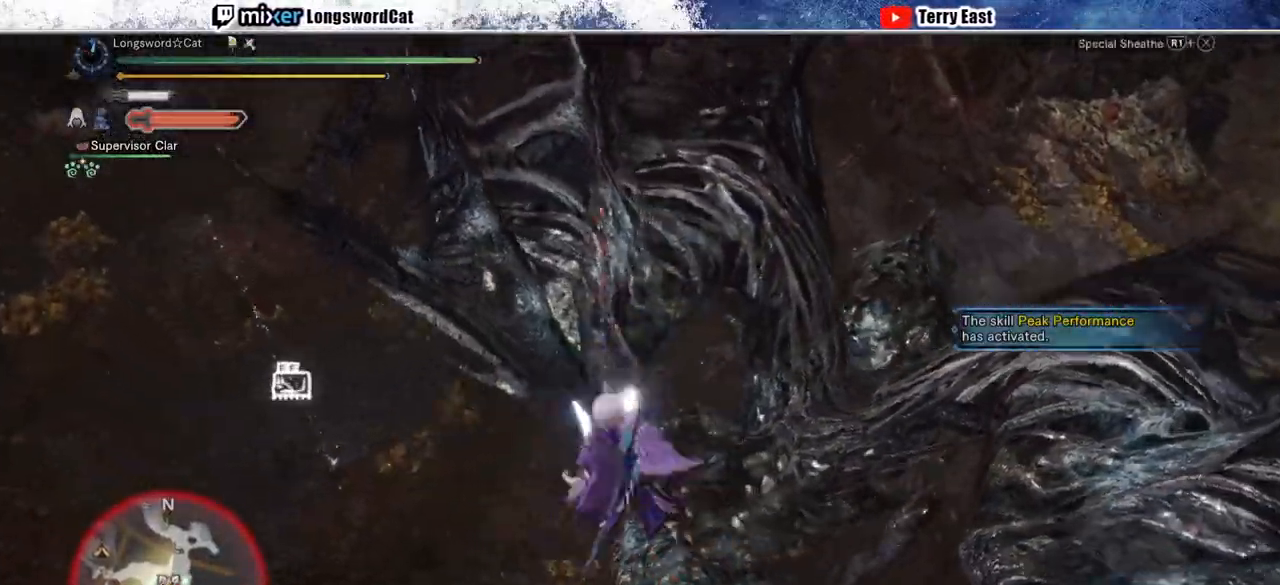
{"dt_ms": 500, "buttons": ["CROSS", "R1"], "left_stick": "up-right", "right_stick": "center", "events": [[117, "CROSS", "down"], [117, "R1", "down"], [217, "CROSS", "up"], [267, "CROSS", "down"], [367, "R1", "up"], [433, "R1", "down"]]}